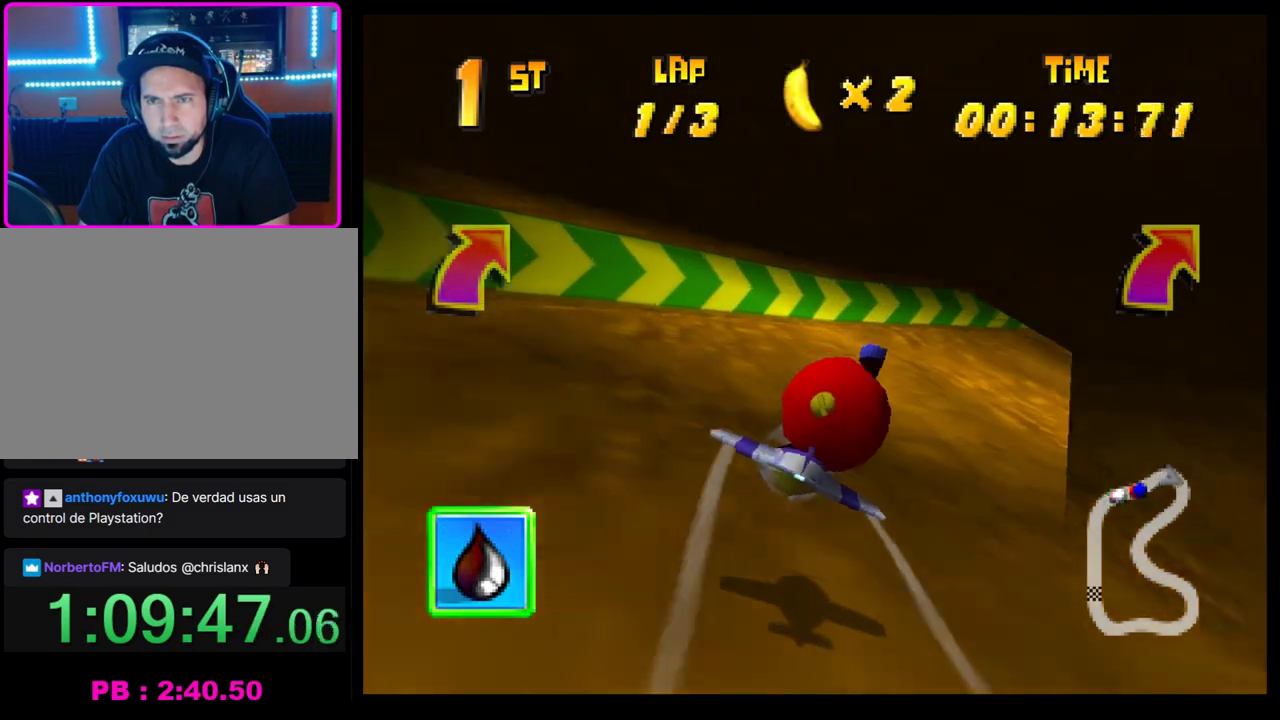
Gameplay with a controller (PlayStation layout); each line is a JSON object with the inputs held at the frame after it. "events" lists button and stick changes between this image and that frame as [ms after this image, input, new state], when the widget could be followed in between. Not read: R3 right_stick.
{"buttons": ["CROSS", "R1"], "left_stick": "right", "events": [[100, "left_stick", "up-right"], [117, "R1", "down"], [333, "left_stick", "right"]]}
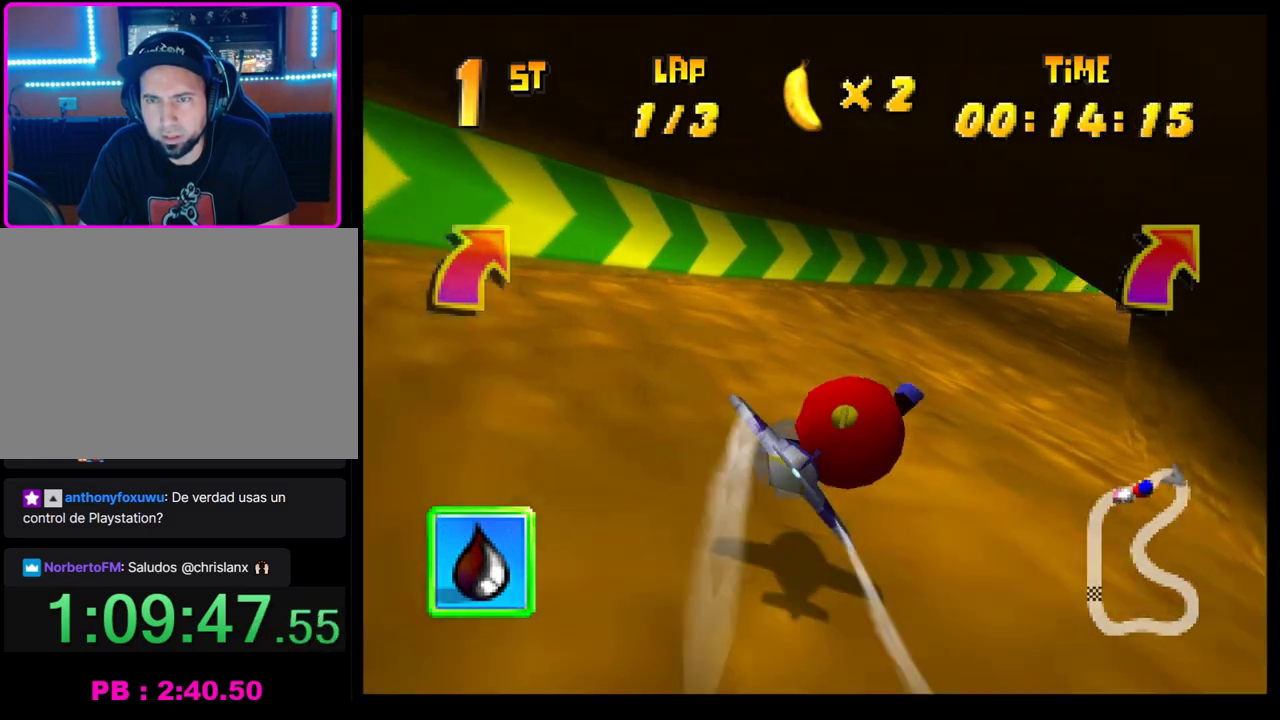
{"buttons": ["CROSS"], "left_stick": "center", "events": [[133, "left_stick", "up-right"], [200, "left_stick", "center"], [233, "R1", "up"]]}
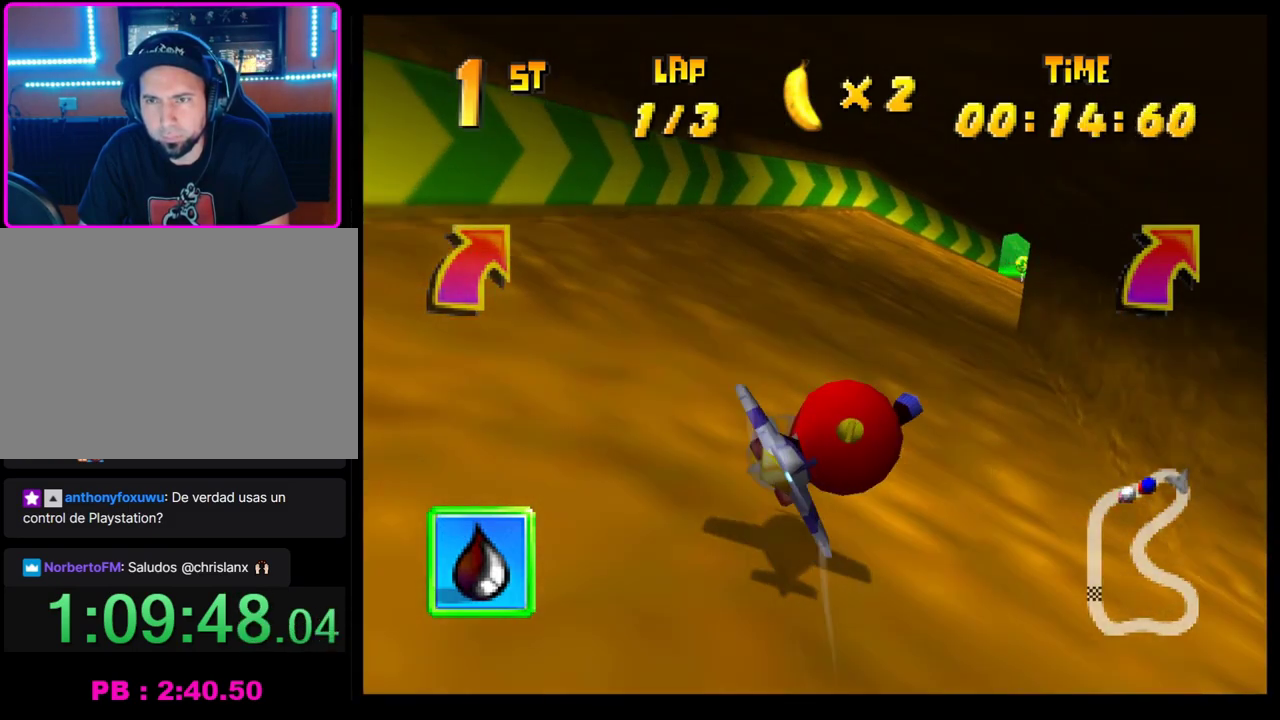
{"buttons": ["CROSS"], "left_stick": "right", "events": [[267, "left_stick", "right"]]}
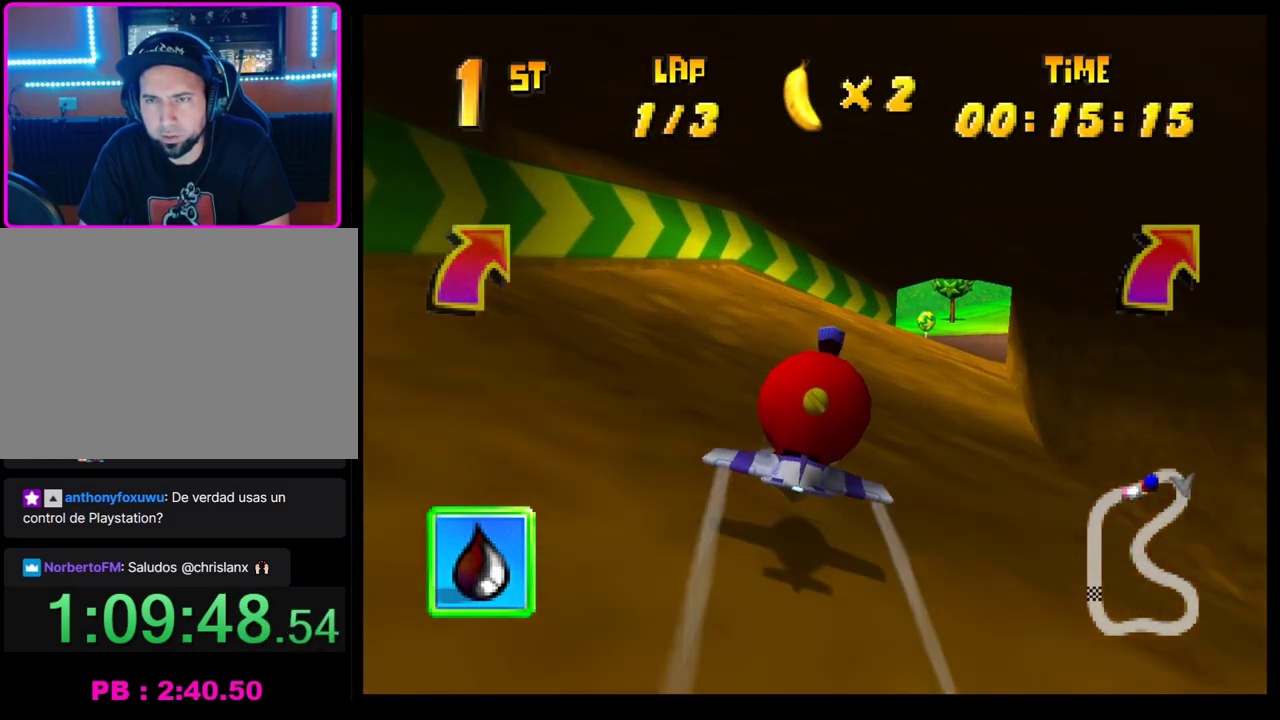
{"buttons": ["CROSS"], "left_stick": "right", "events": [[50, "left_stick", "center"], [167, "left_stick", "up-right"], [383, "left_stick", "right"]]}
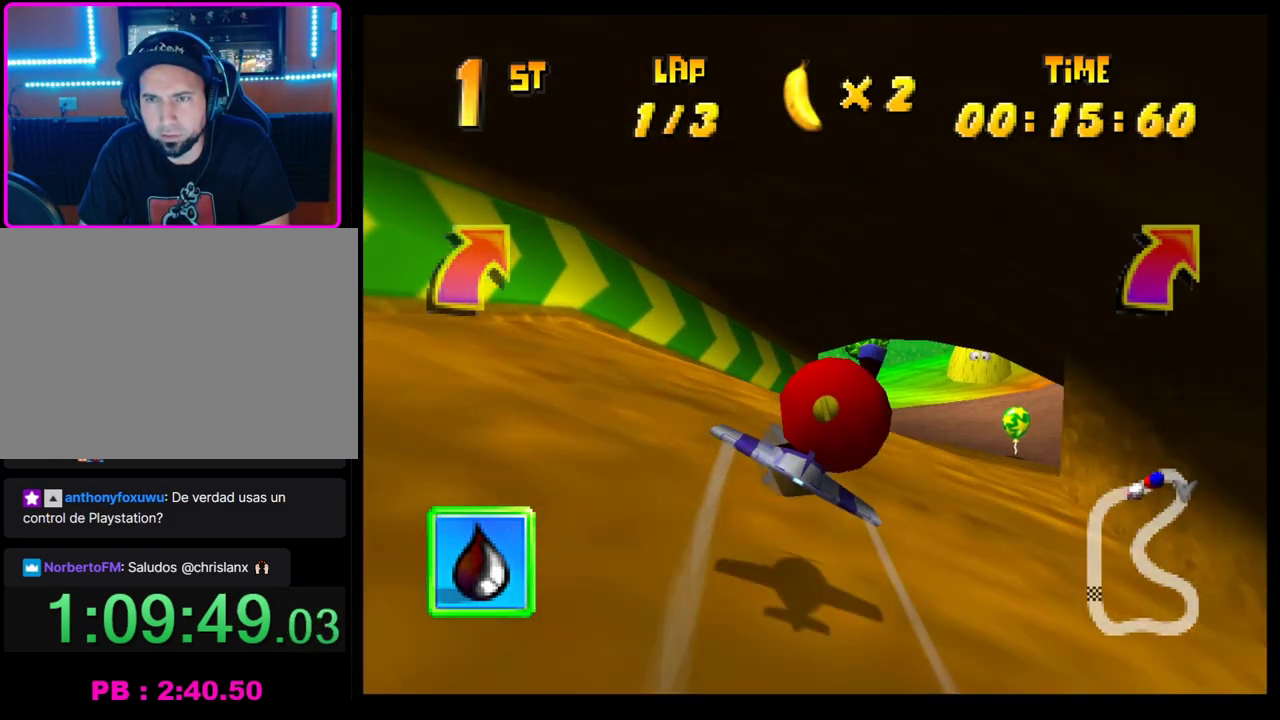
{"buttons": ["CROSS"], "left_stick": "right", "events": []}
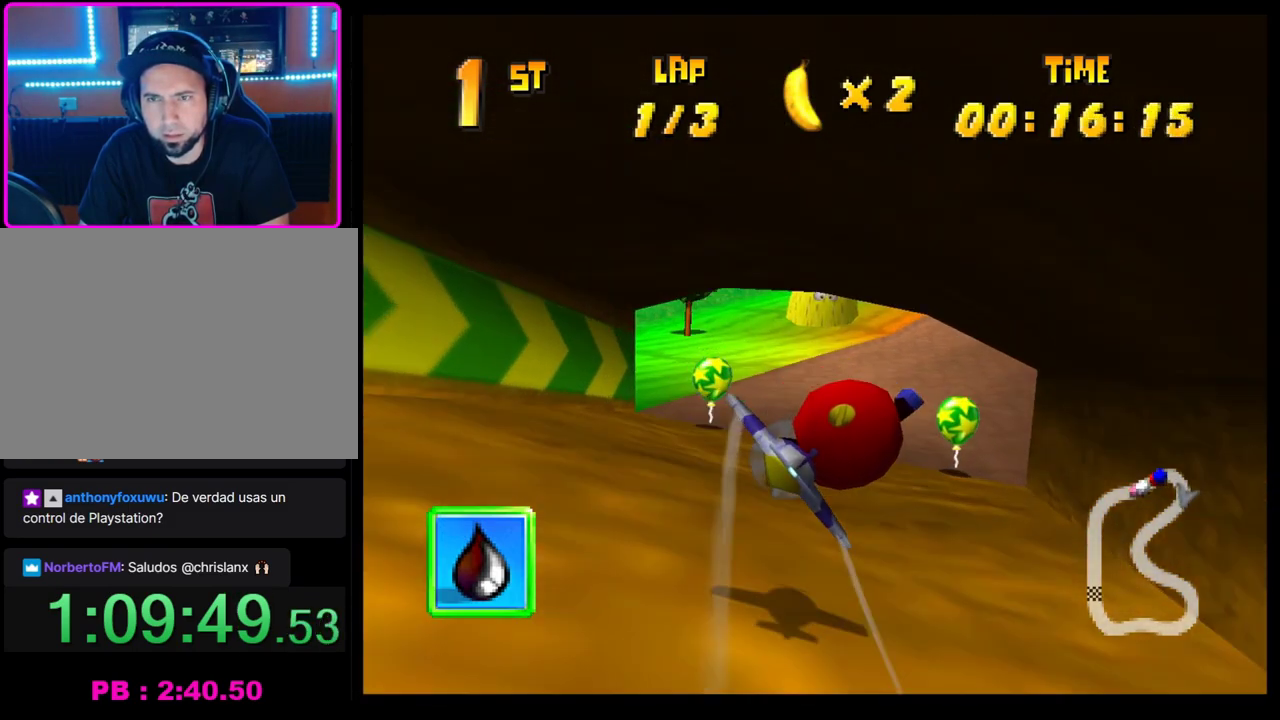
{"buttons": ["CROSS"], "left_stick": "down-left", "events": [[67, "left_stick", "center"], [383, "left_stick", "down-left"]]}
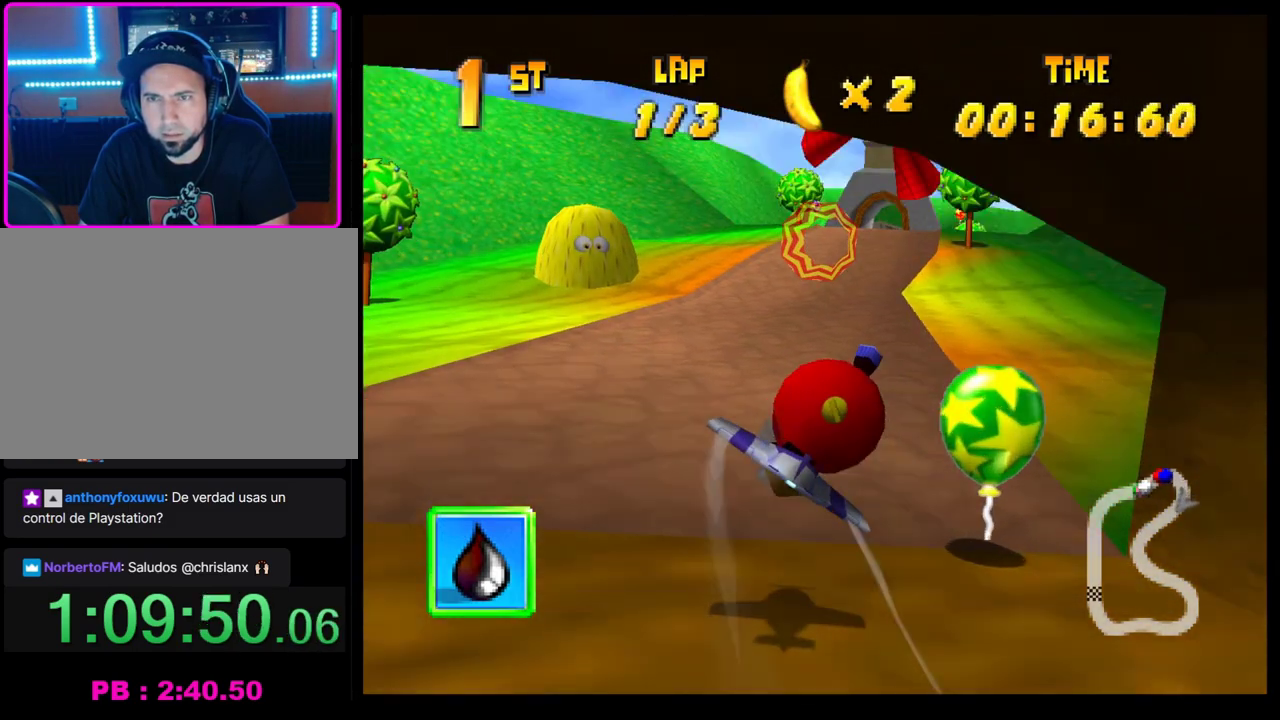
{"buttons": ["CROSS"], "left_stick": "right", "events": [[100, "left_stick", "center"], [300, "left_stick", "down"], [400, "left_stick", "down-right"], [500, "left_stick", "right"]]}
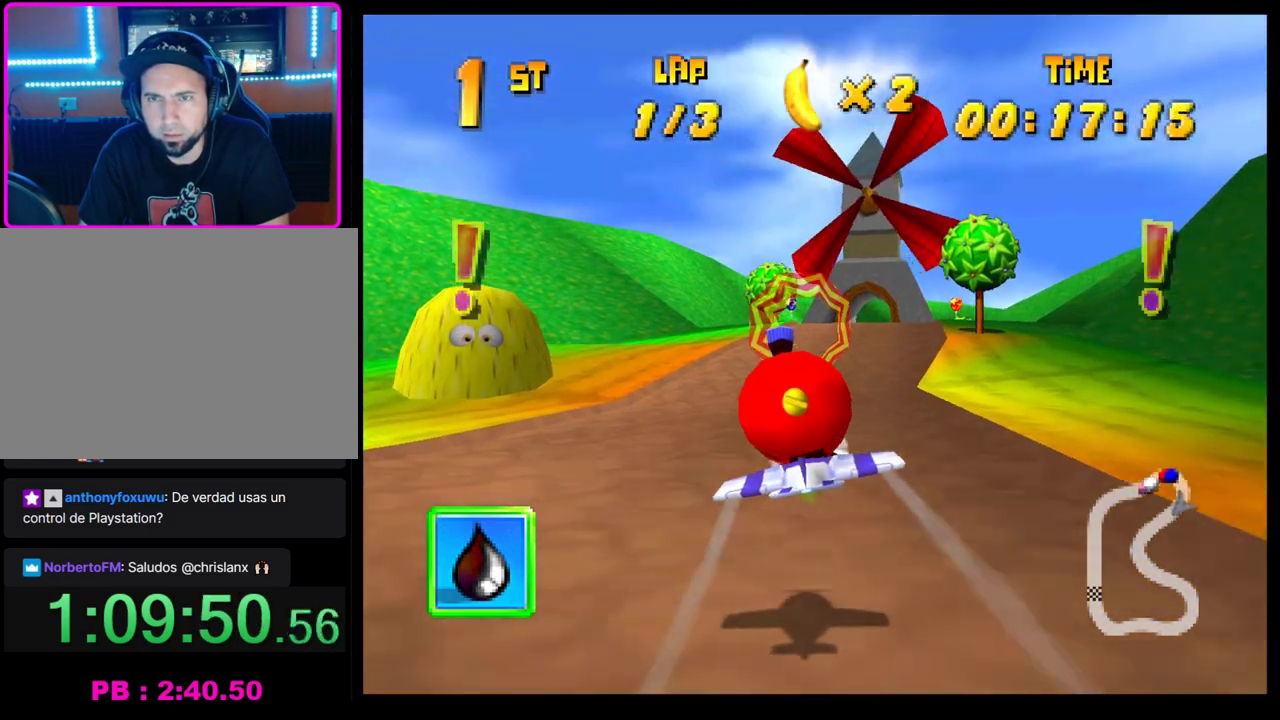
{"buttons": [], "left_stick": "center", "events": [[133, "left_stick", "center"], [300, "left_stick", "up-right"], [417, "left_stick", "center"], [467, "CROSS", "up"]]}
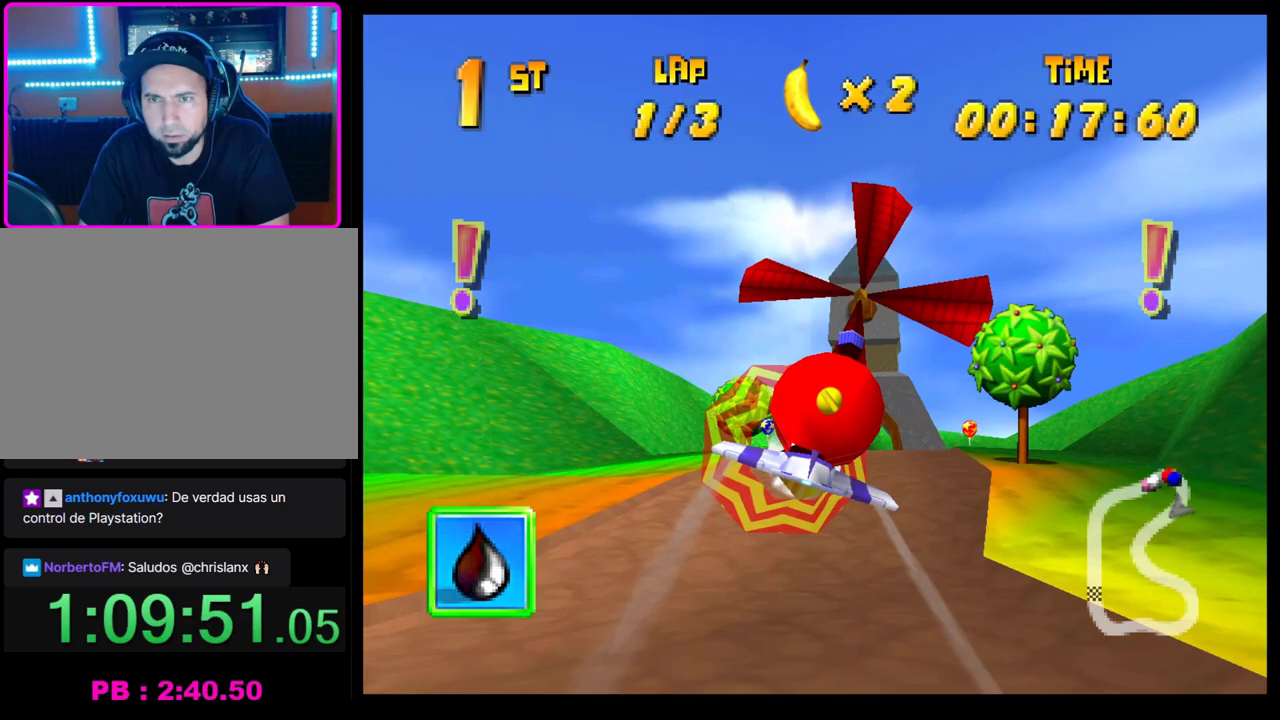
{"buttons": [], "left_stick": "center", "events": []}
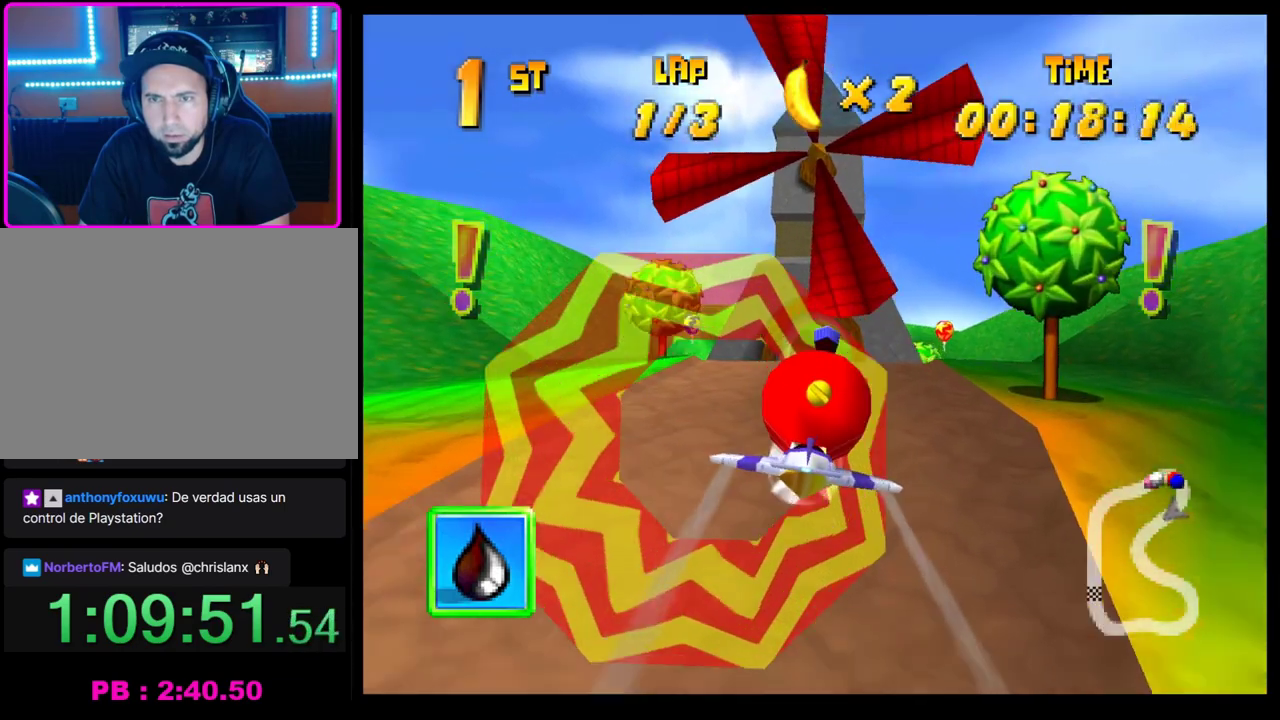
{"buttons": [], "left_stick": "up-left", "events": [[417, "left_stick", "up-left"]]}
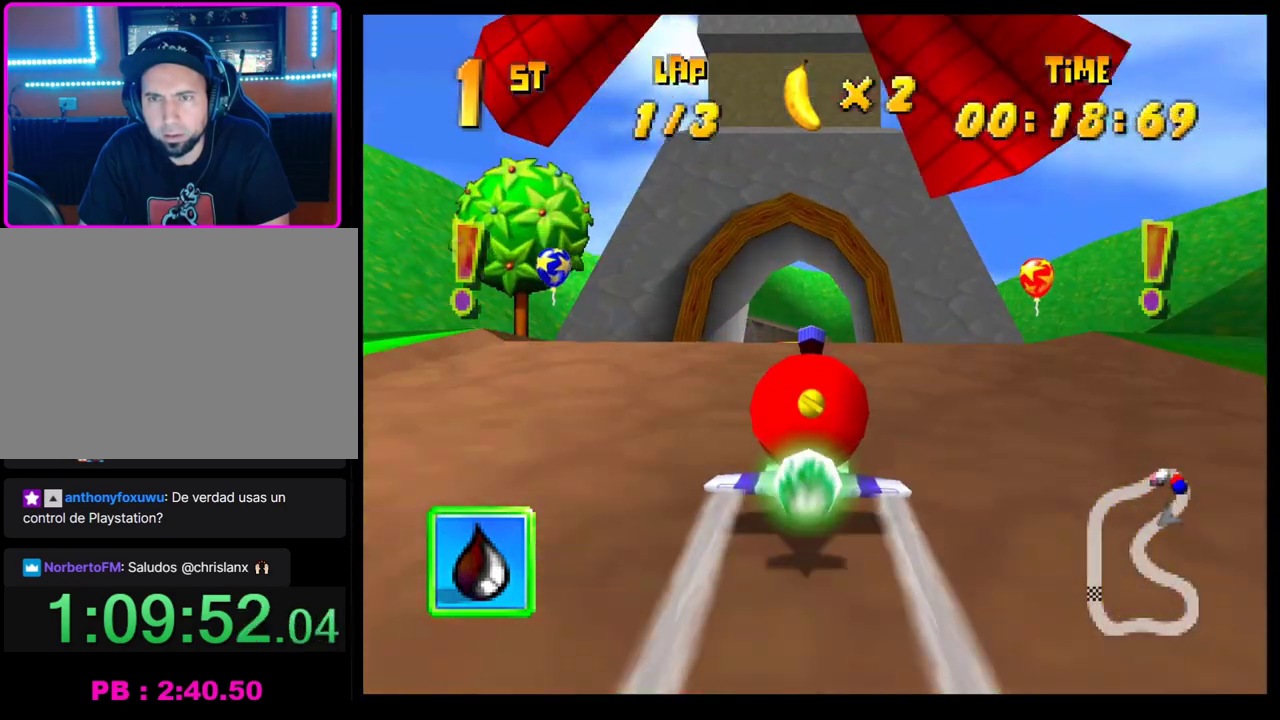
{"buttons": ["CROSS"], "left_stick": "left", "events": [[300, "CROSS", "down"], [317, "left_stick", "left"]]}
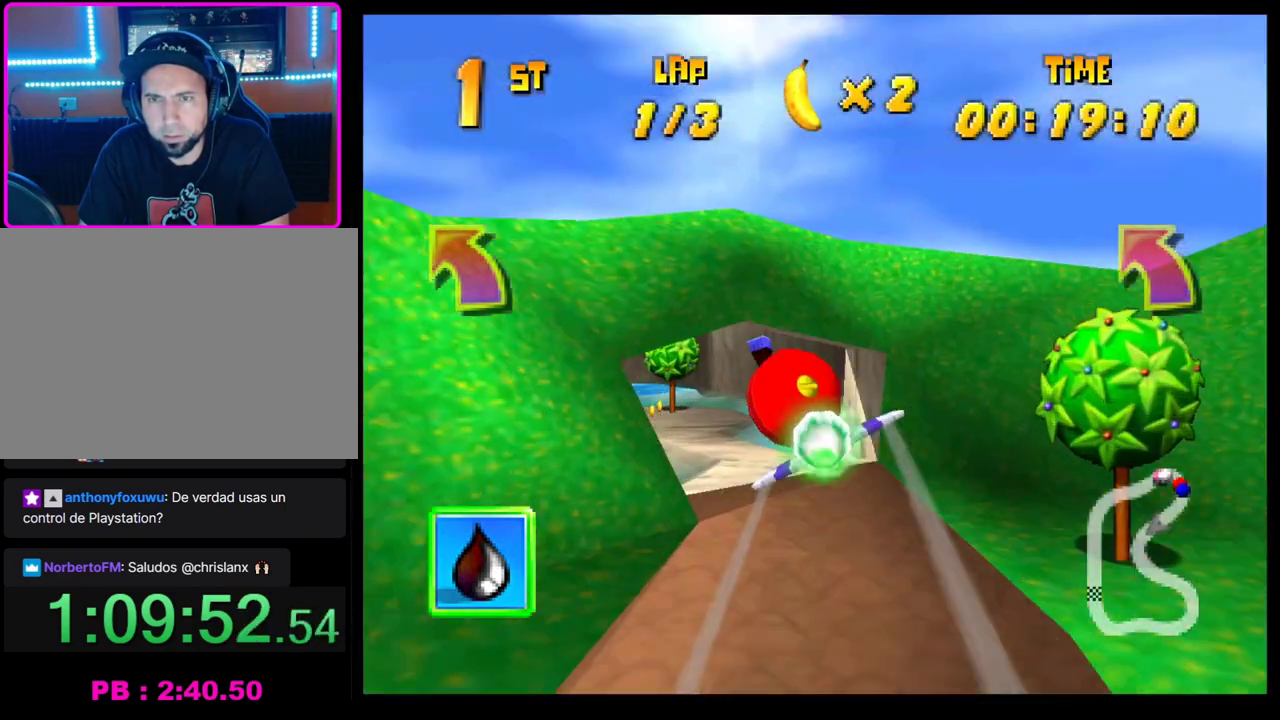
{"buttons": ["CROSS"], "left_stick": "center", "events": [[50, "left_stick", "center"], [167, "left_stick", "left"], [433, "left_stick", "center"]]}
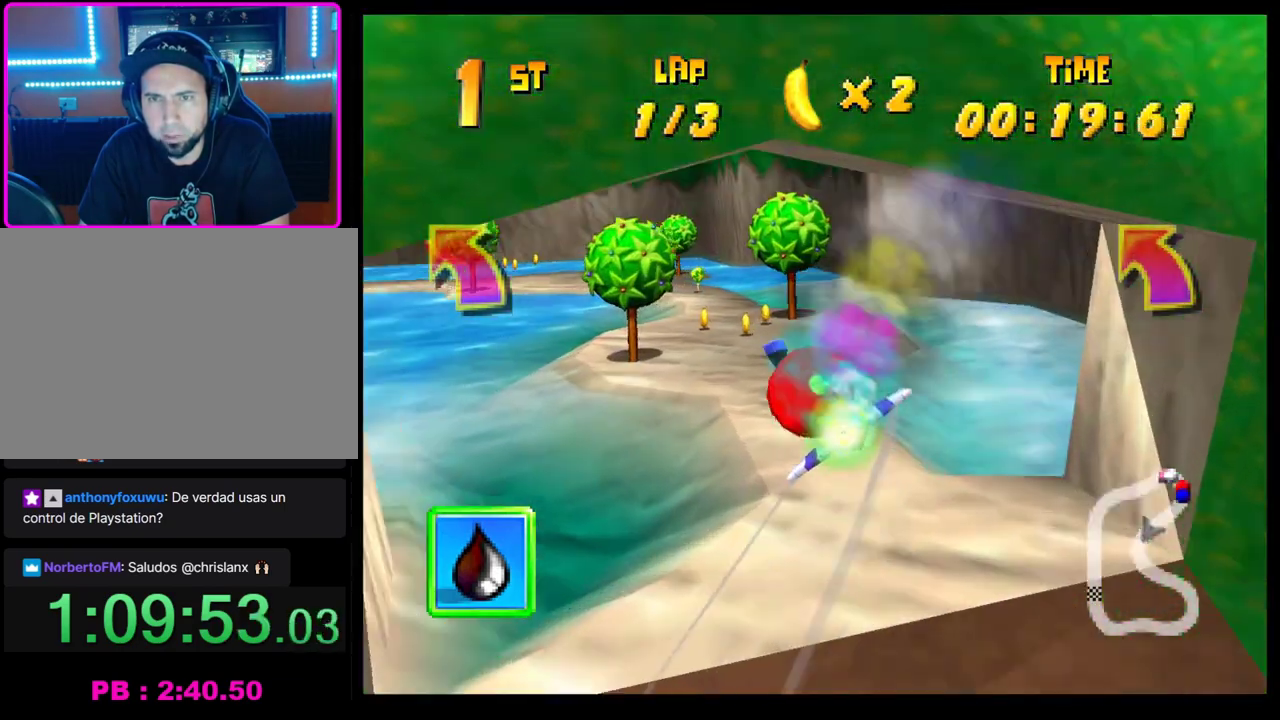
{"buttons": ["CROSS"], "left_stick": "center", "events": [[50, "left_stick", "up"], [167, "left_stick", "up-left"], [350, "left_stick", "center"]]}
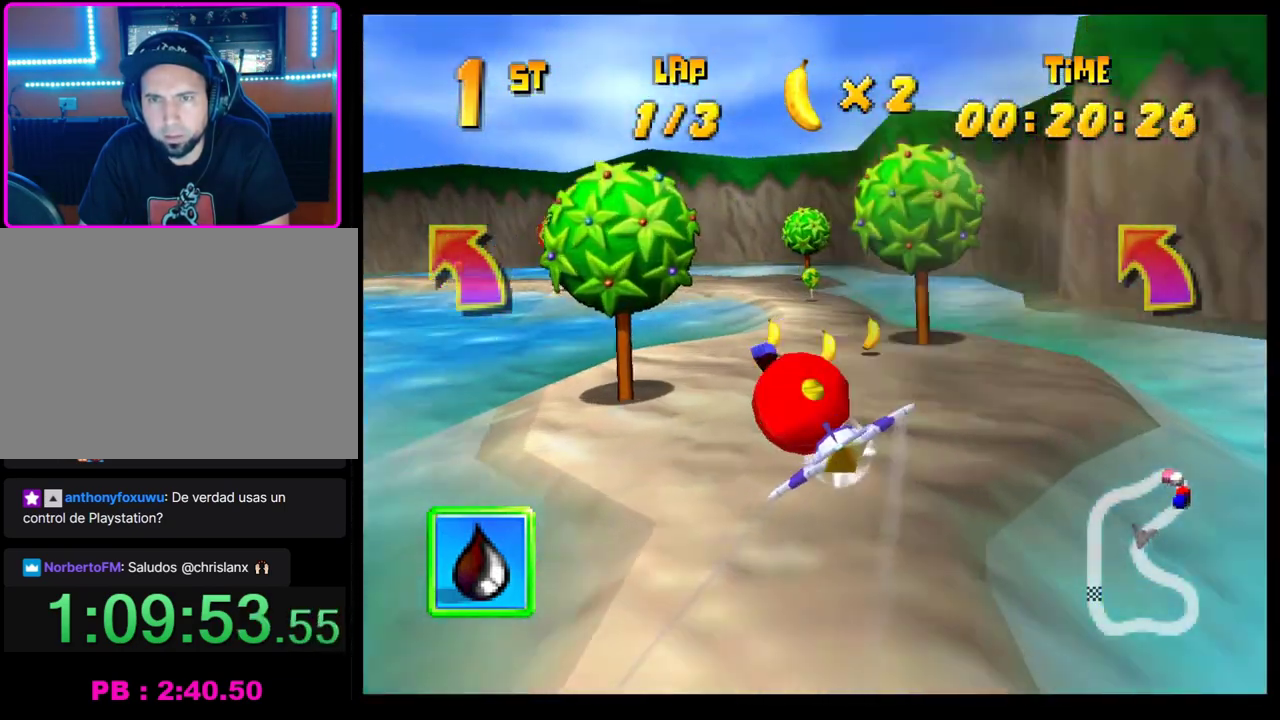
{"buttons": ["CROSS"], "left_stick": "down-left", "events": [[50, "left_stick", "down-left"], [100, "left_stick", "center"], [433, "left_stick", "down-left"]]}
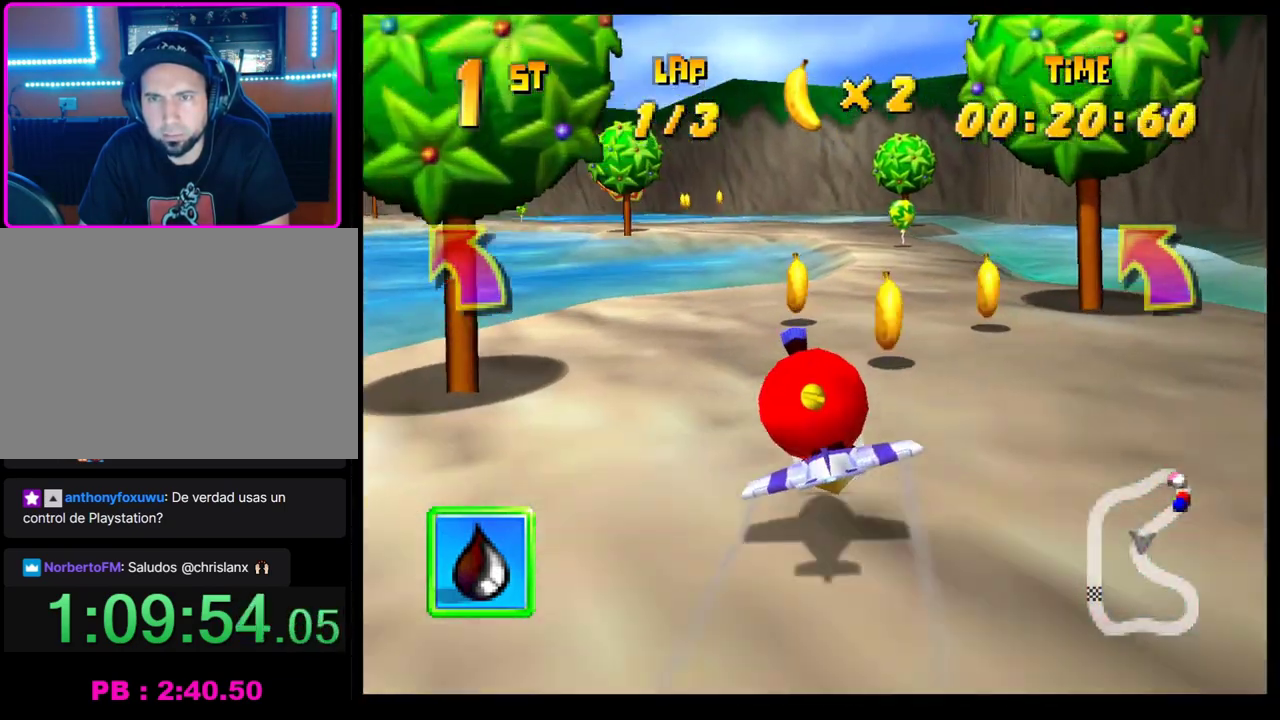
{"buttons": ["CROSS"], "left_stick": "center", "events": [[67, "left_stick", "center"], [300, "left_stick", "down-left"], [467, "left_stick", "center"]]}
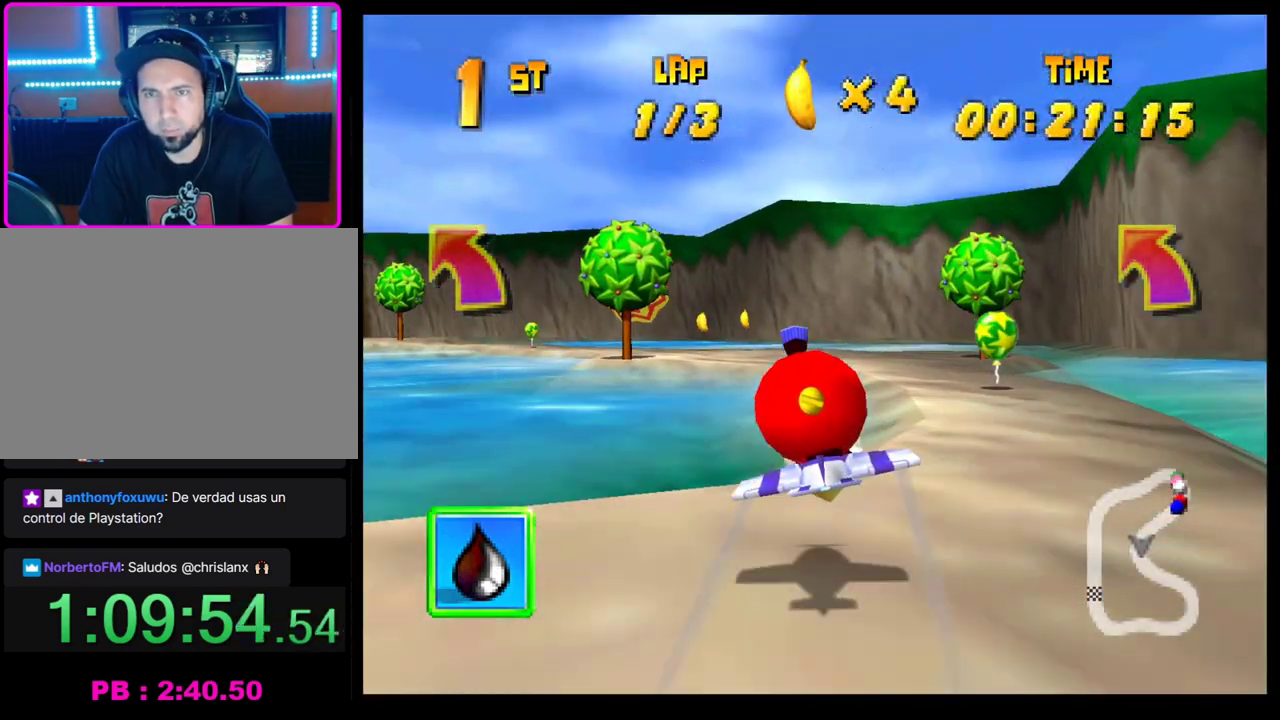
{"buttons": ["CROSS"], "left_stick": "center", "events": [[67, "left_stick", "left"], [433, "left_stick", "center"]]}
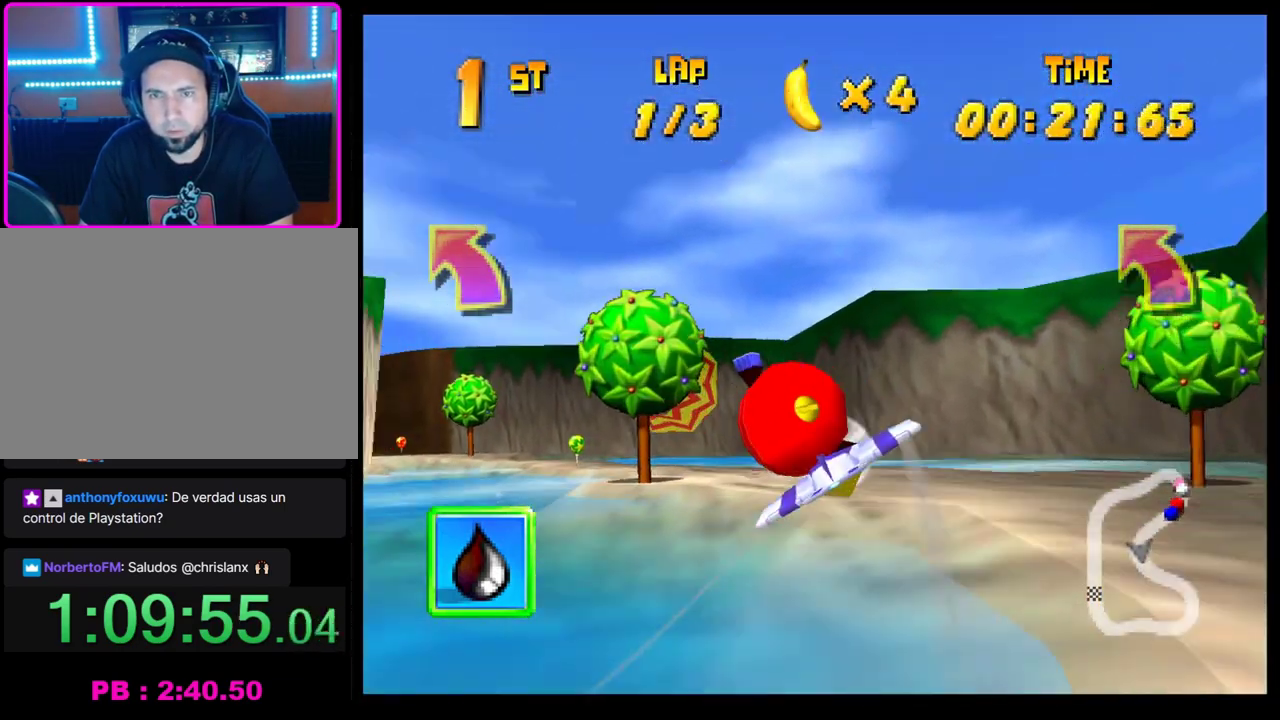
{"buttons": ["CROSS"], "left_stick": "left", "events": [[50, "left_stick", "down-left"], [183, "left_stick", "left"]]}
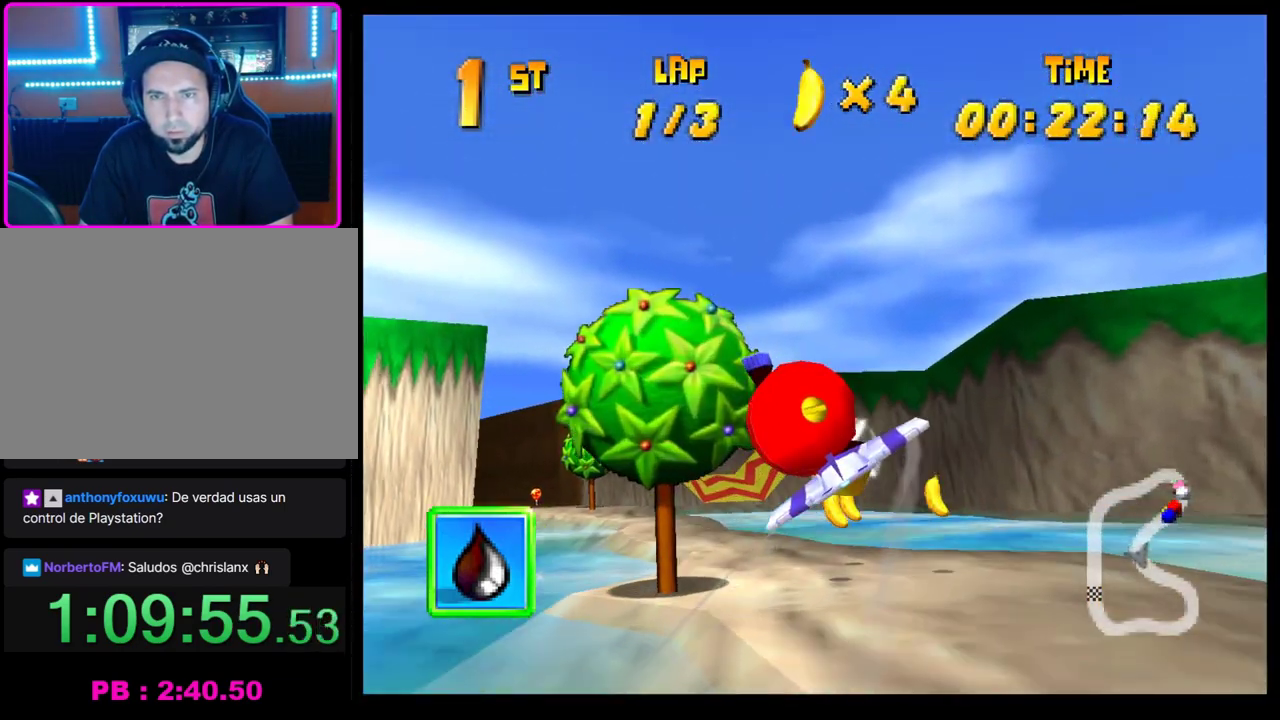
{"buttons": [], "left_stick": "center", "events": [[133, "left_stick", "up-left"], [150, "CROSS", "up"], [300, "left_stick", "center"]]}
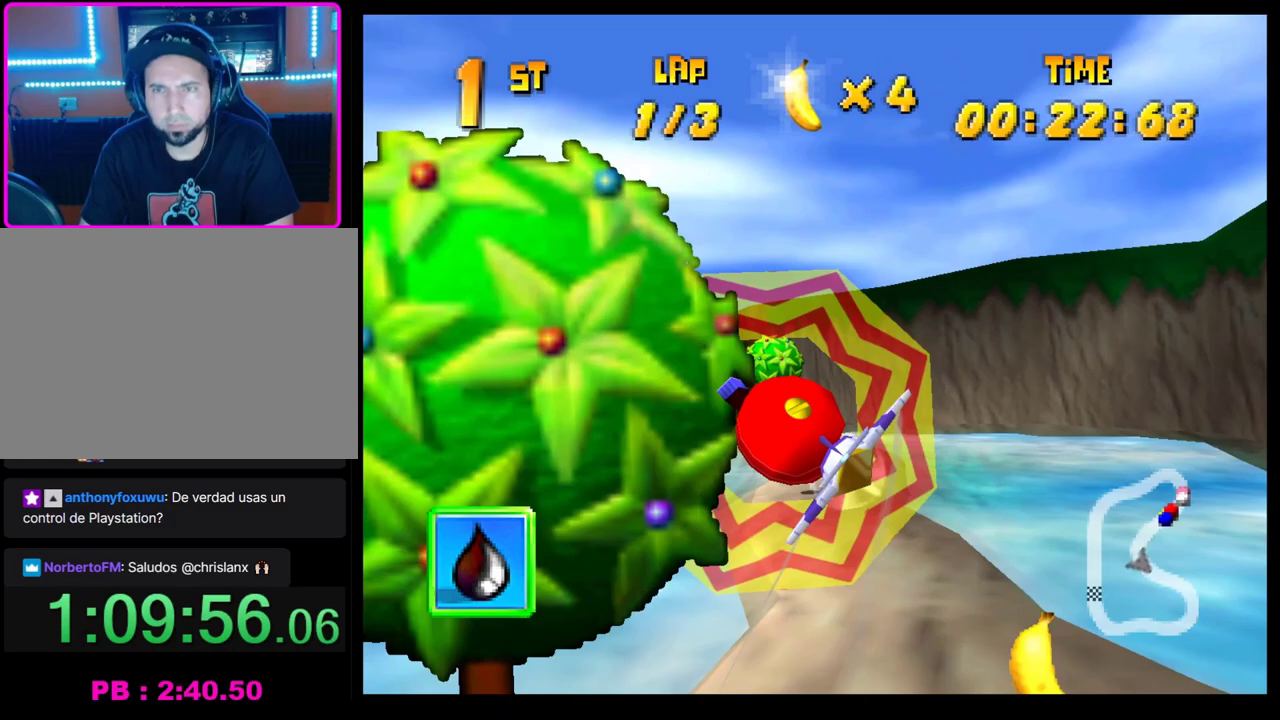
{"buttons": [], "left_stick": "down", "events": [[450, "left_stick", "down-left"], [500, "left_stick", "down"]]}
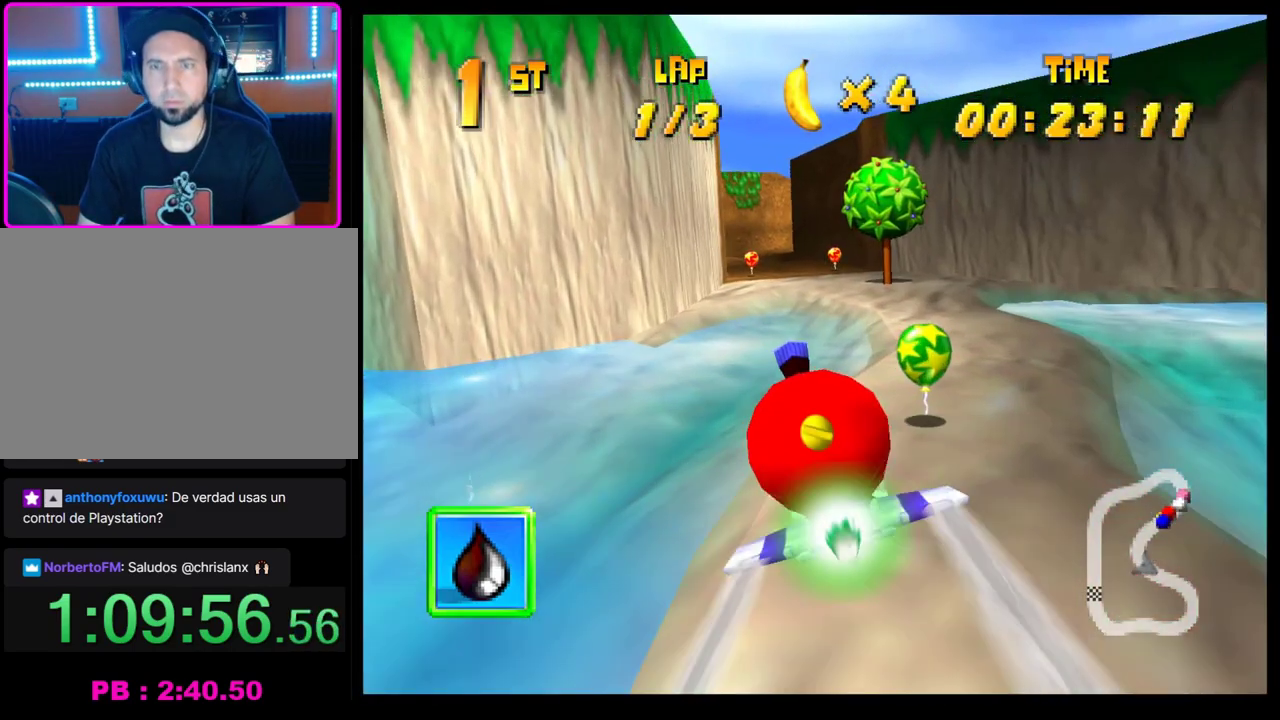
{"buttons": ["CROSS"], "left_stick": "up-left", "events": [[133, "CROSS", "down"], [133, "left_stick", "center"], [450, "left_stick", "up-left"]]}
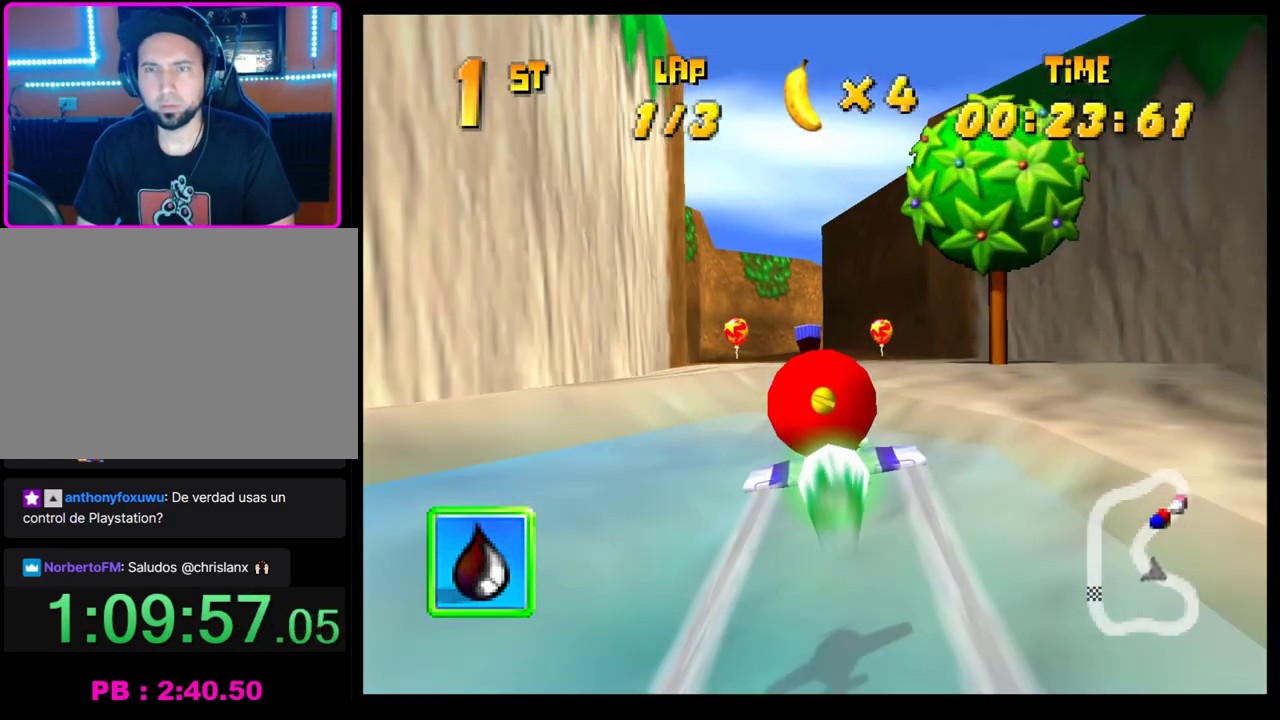
{"buttons": ["CROSS"], "left_stick": "center", "events": [[117, "left_stick", "center"], [283, "left_stick", "up-left"], [417, "left_stick", "center"]]}
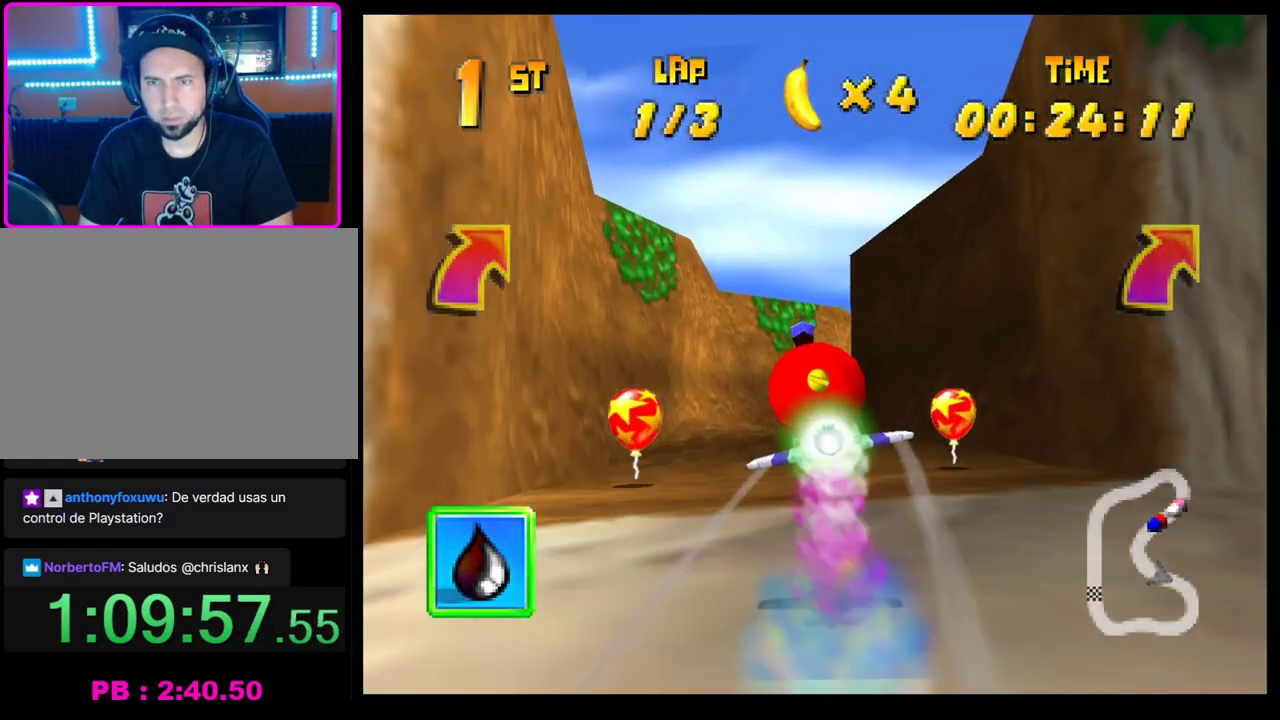
{"buttons": ["CROSS"], "left_stick": "right", "events": [[483, "left_stick", "right"]]}
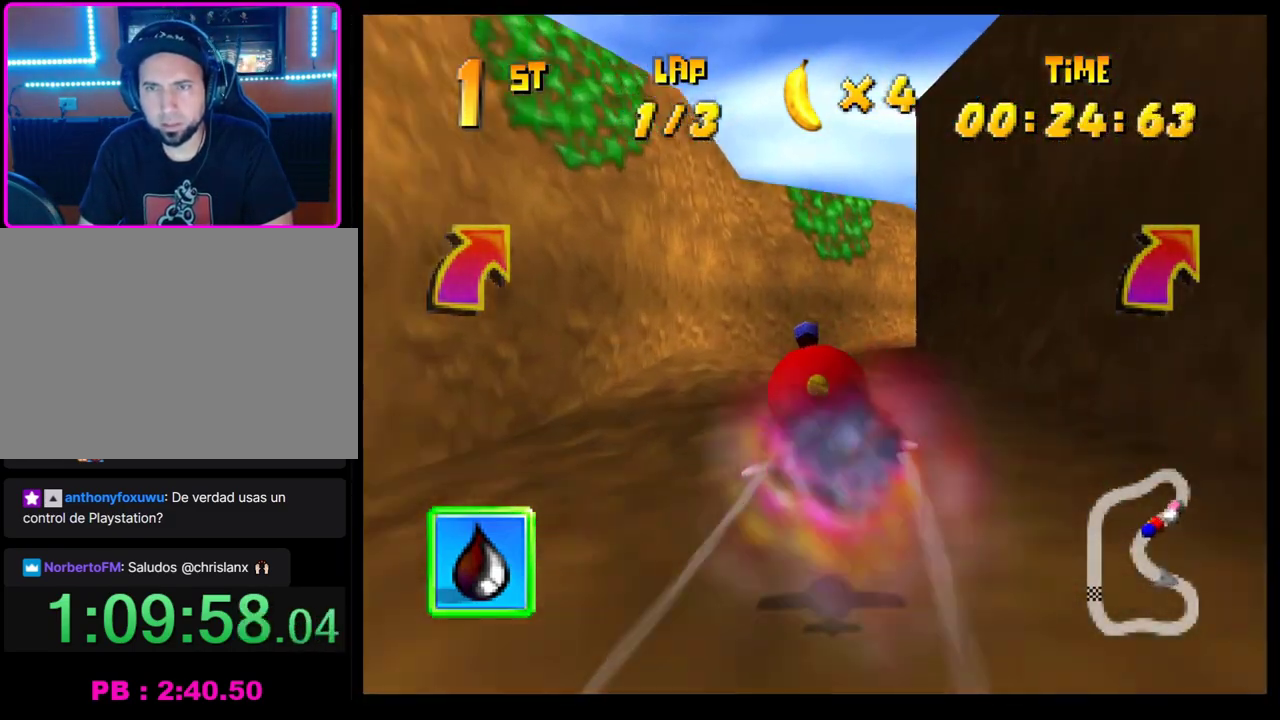
{"buttons": ["CROSS"], "left_stick": "right", "events": [[117, "left_stick", "center"], [417, "left_stick", "right"]]}
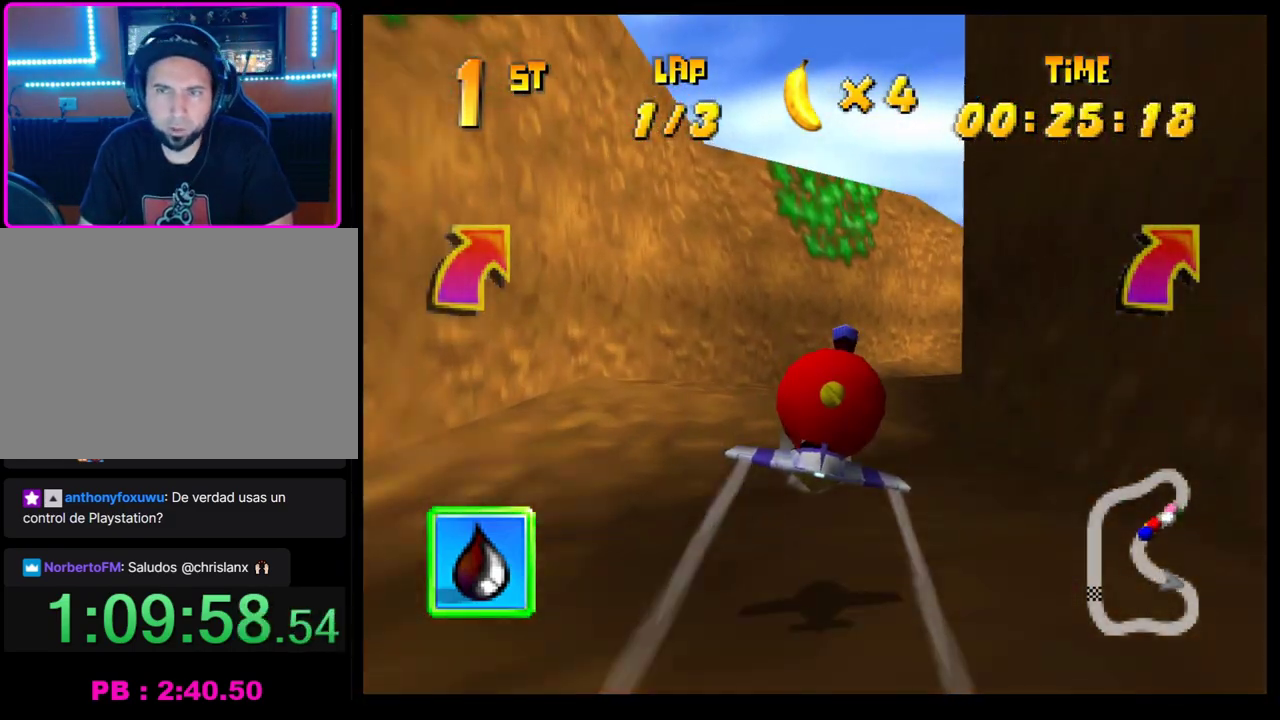
{"buttons": ["CROSS"], "left_stick": "center", "events": [[483, "left_stick", "center"]]}
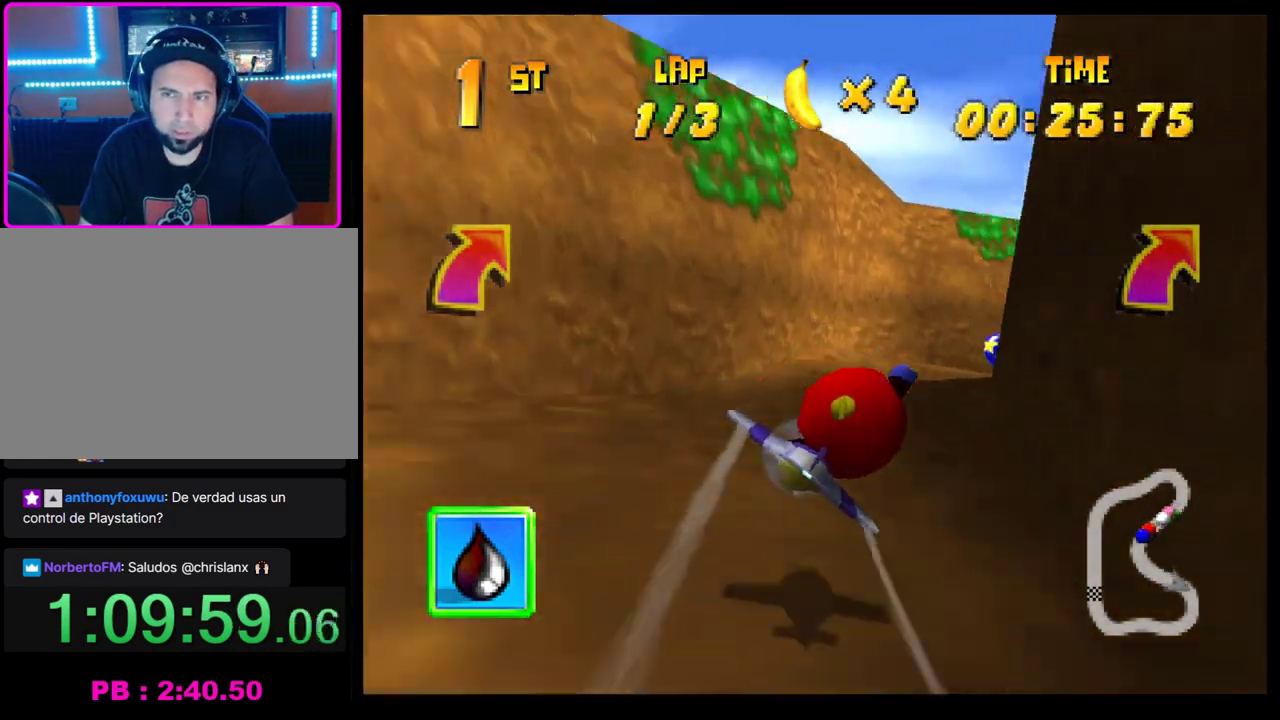
{"buttons": ["CROSS", "R1"], "left_stick": "right", "events": [[117, "left_stick", "right"], [267, "R1", "down"]]}
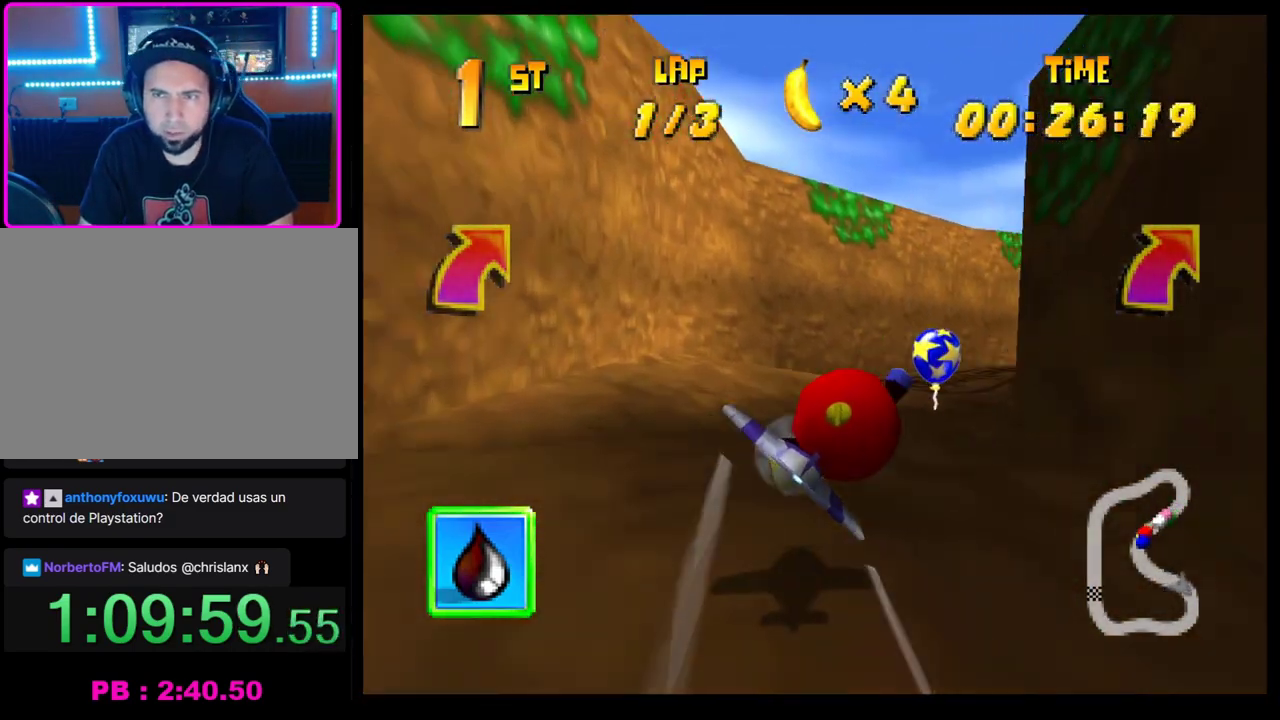
{"buttons": ["CROSS"], "left_stick": "left", "events": [[117, "R1", "up"], [133, "left_stick", "center"], [250, "left_stick", "left"]]}
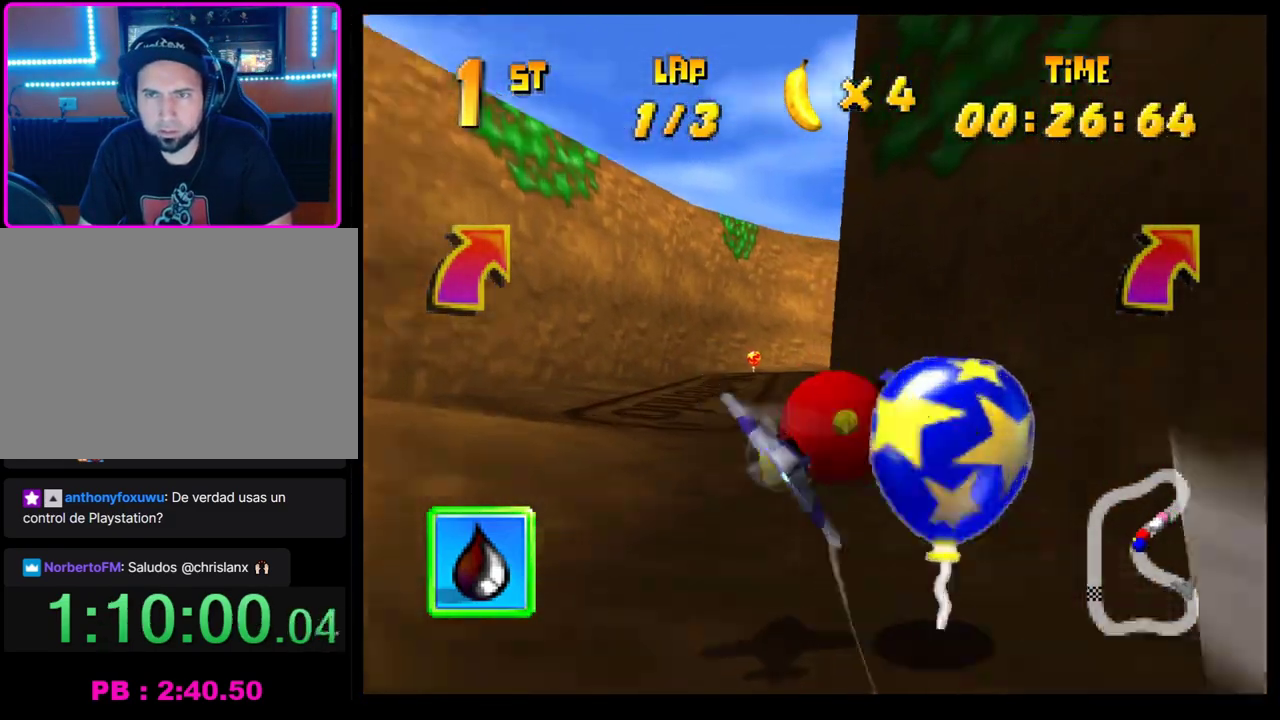
{"buttons": ["CROSS"], "left_stick": "center", "events": [[83, "left_stick", "center"]]}
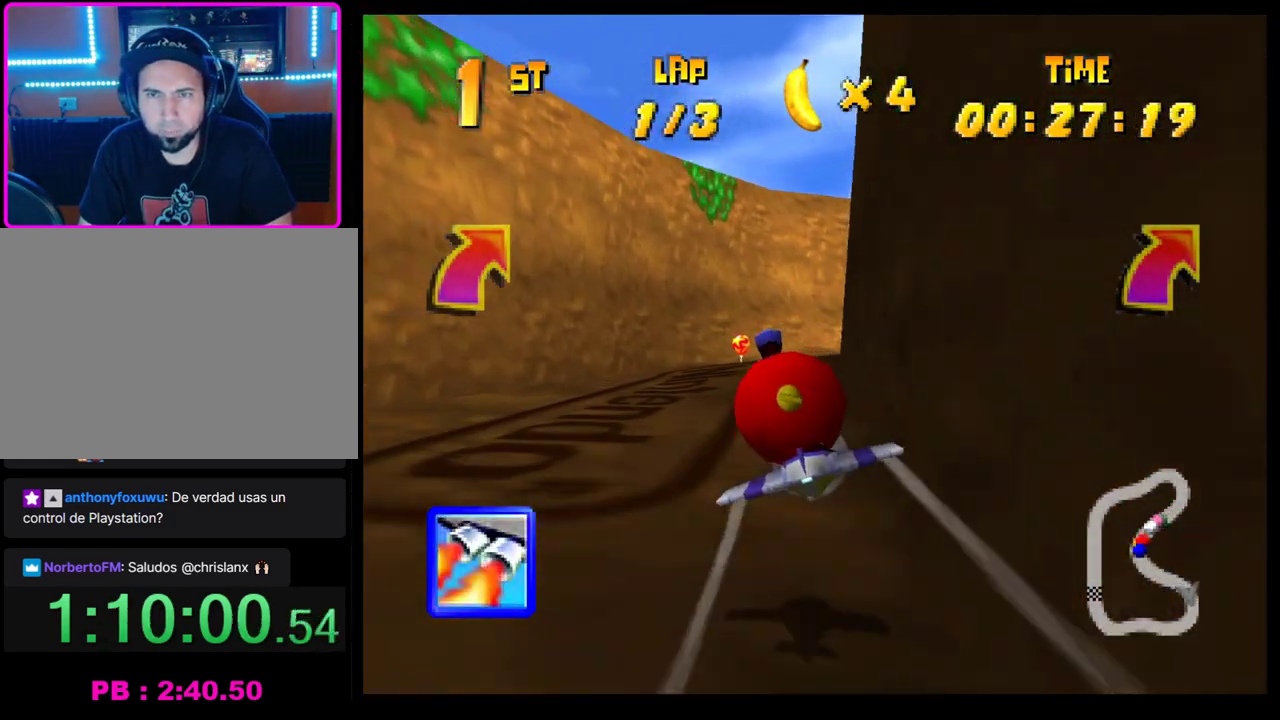
{"buttons": ["CROSS"], "left_stick": "center", "events": [[50, "left_stick", "down"], [100, "left_stick", "down-right"], [217, "left_stick", "center"]]}